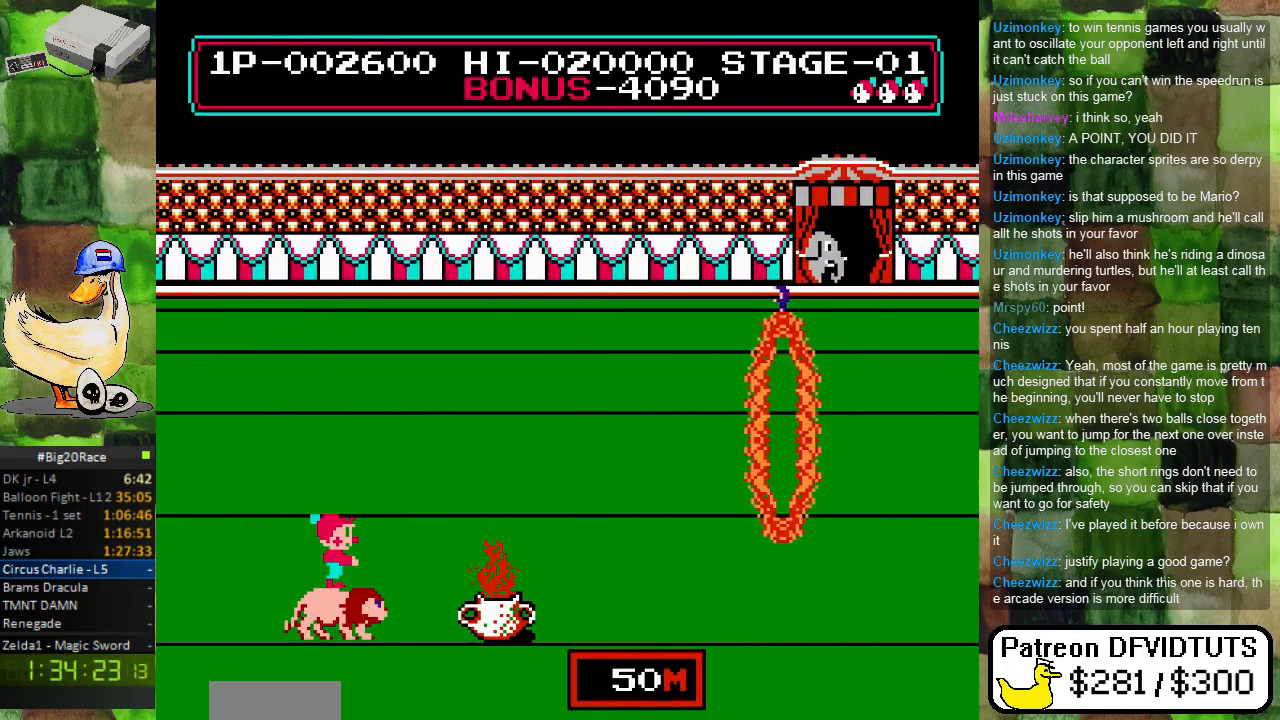
Gameplay with a controller (Nintendo layout); each line is a JSON object with the inputs held at the frame after it. "events" lists button and stick changes between this image and that frame as [ms after this image, input, new state], when the widget could be followed in between. Not read: L3 R3.
{"buttons": ["DPAD_RIGHT"], "events": [[433, "DPAD_RIGHT", "down"]]}
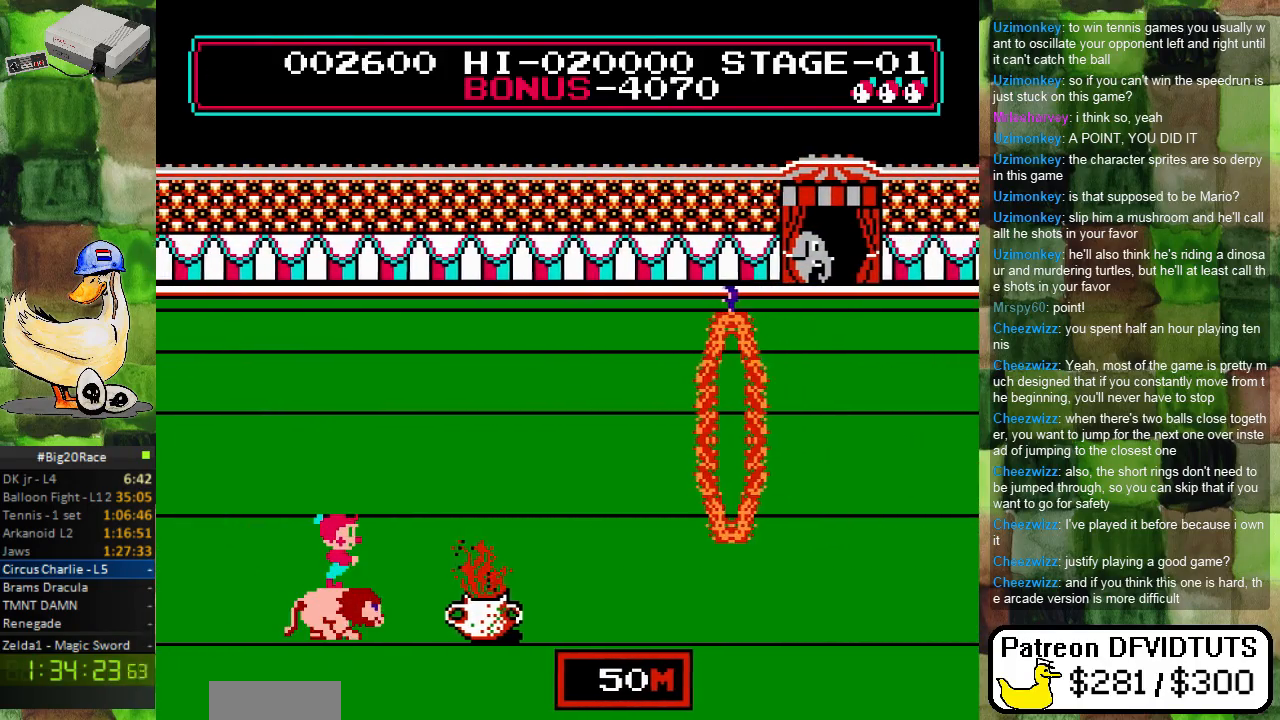
{"buttons": [], "events": [[33, "DPAD_RIGHT", "up"]]}
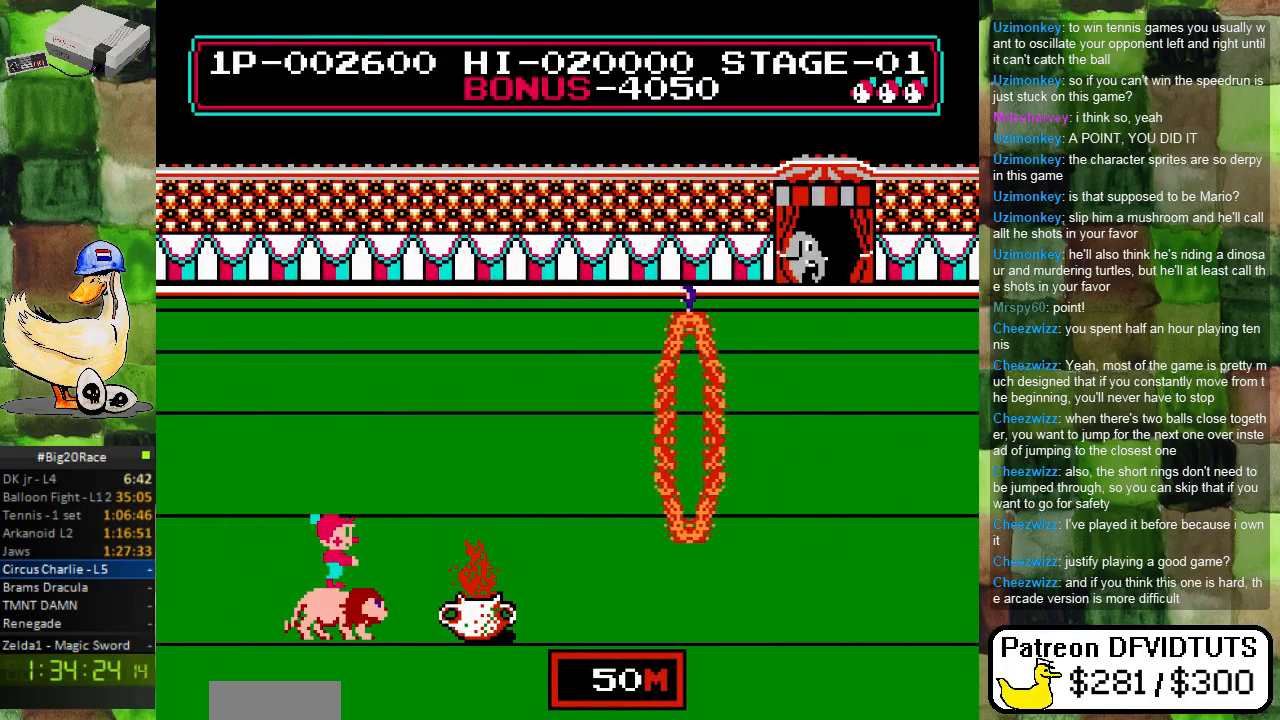
{"buttons": [], "events": []}
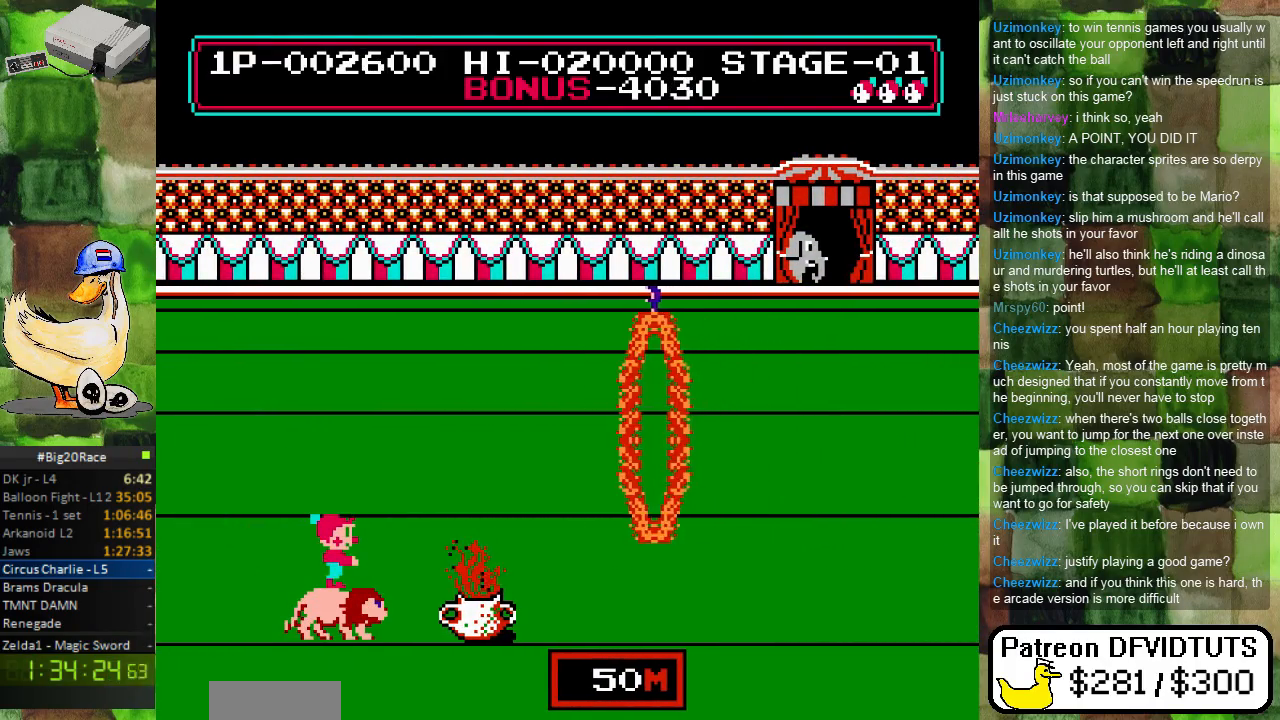
{"buttons": [], "events": []}
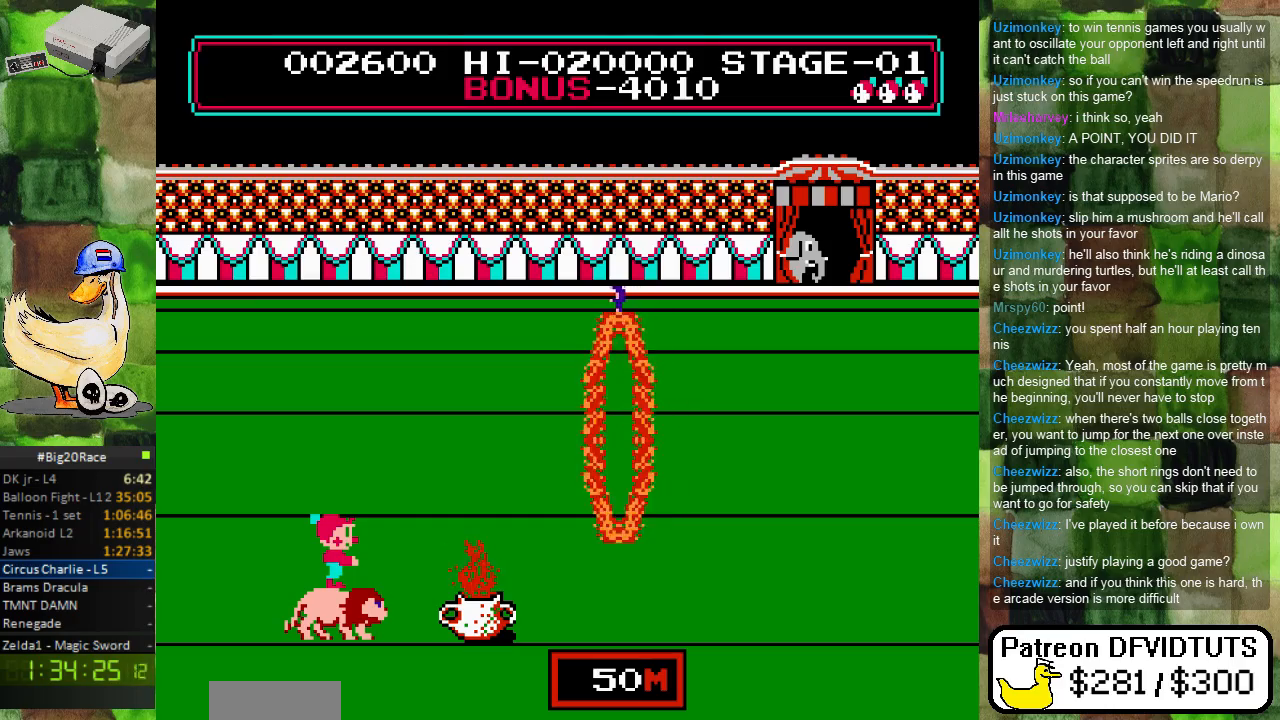
{"buttons": [], "events": []}
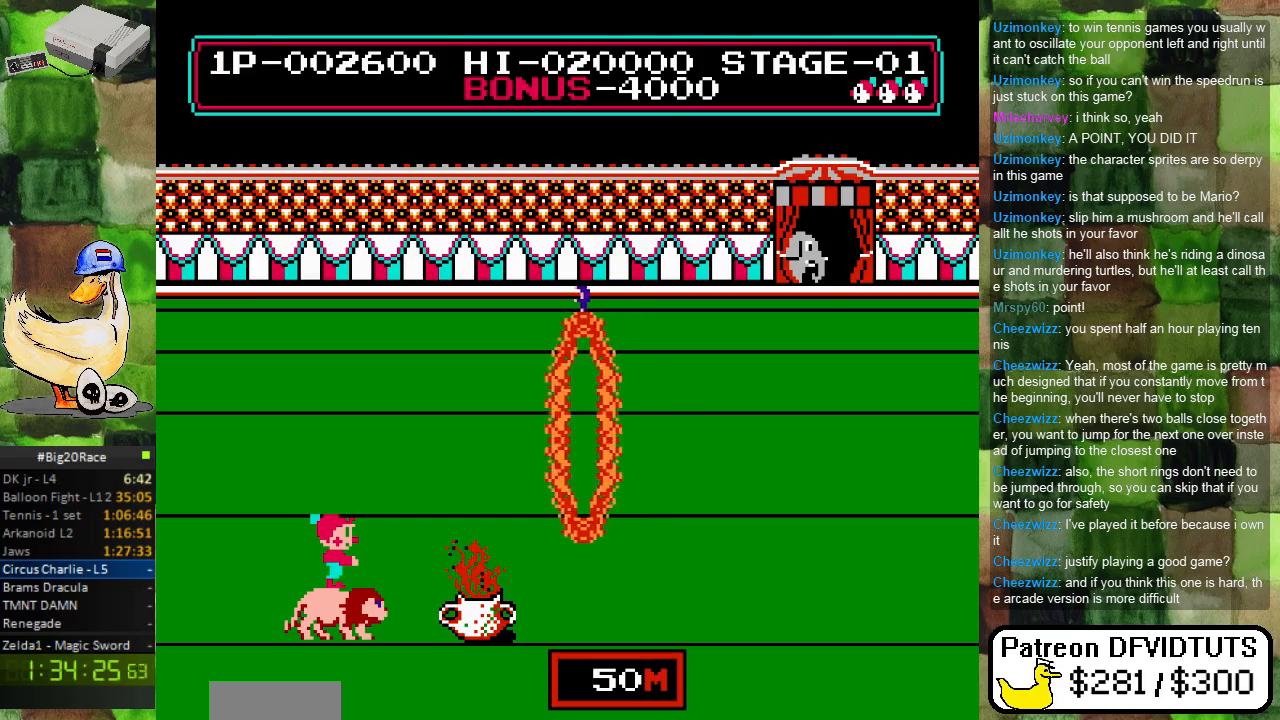
{"buttons": [], "events": []}
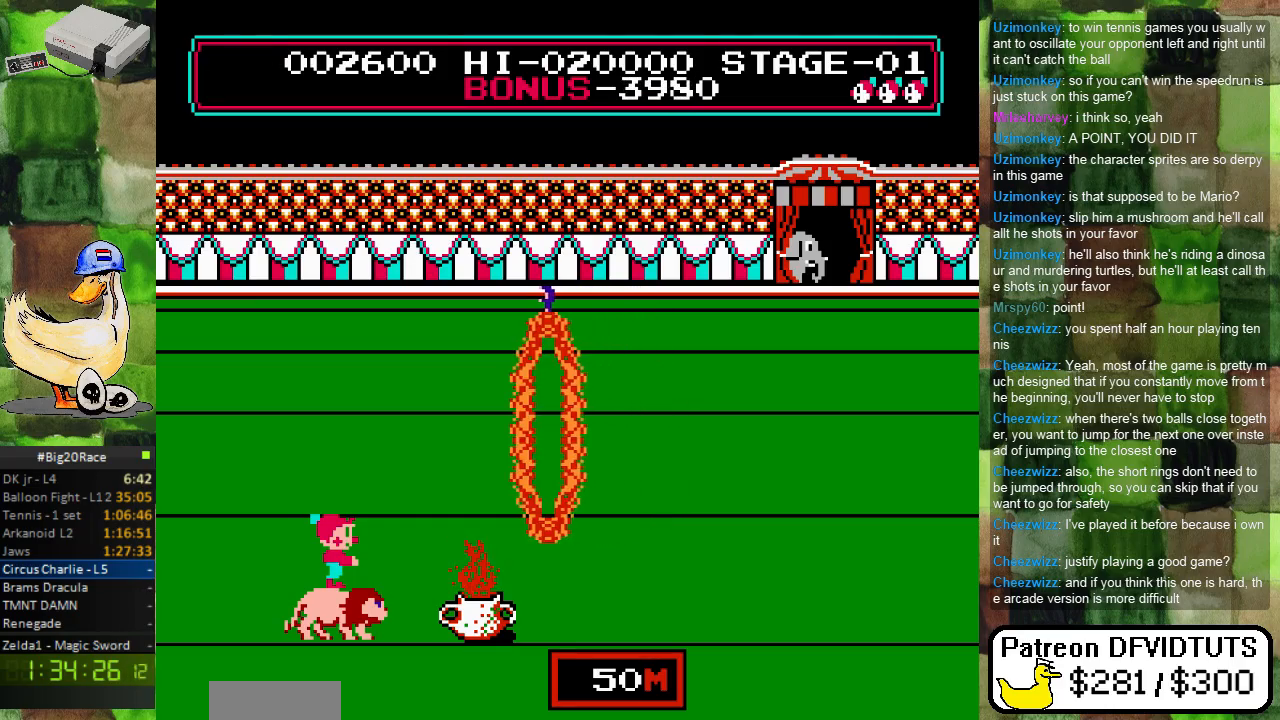
{"buttons": ["A", "DPAD_RIGHT"], "events": [[17, "DPAD_RIGHT", "down"], [200, "A", "down"]]}
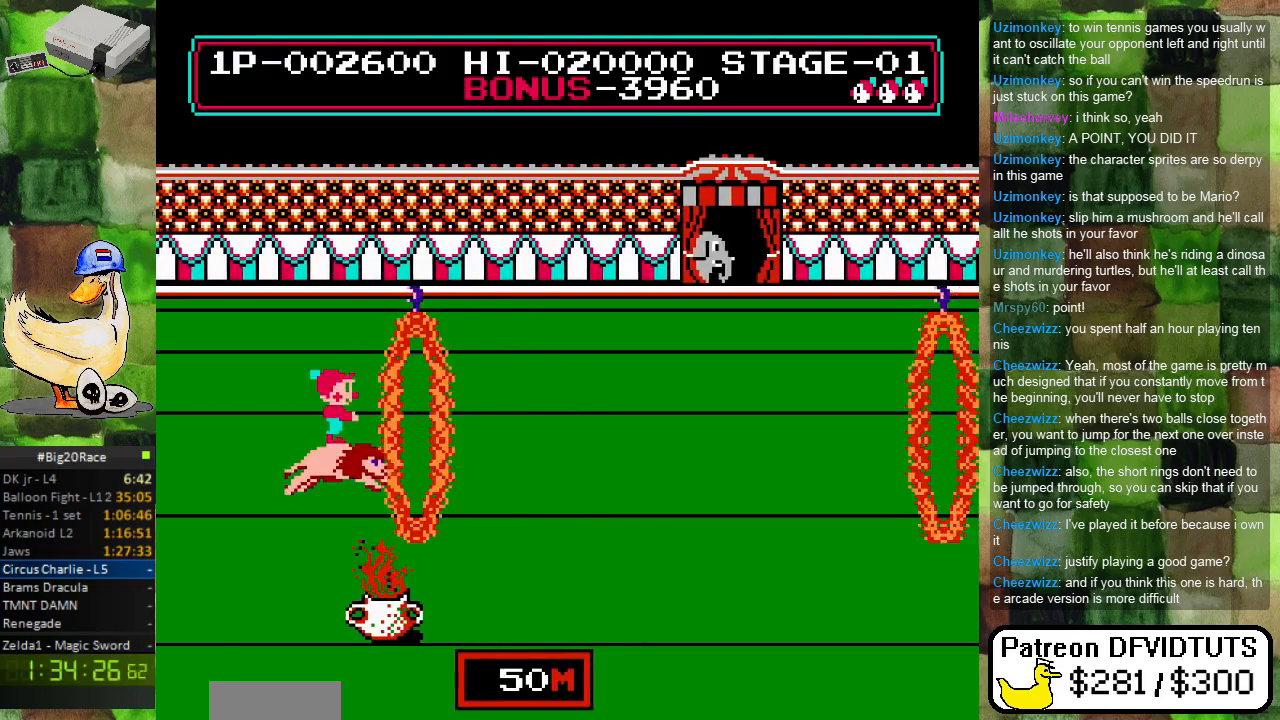
{"buttons": ["A", "DPAD_RIGHT"], "events": []}
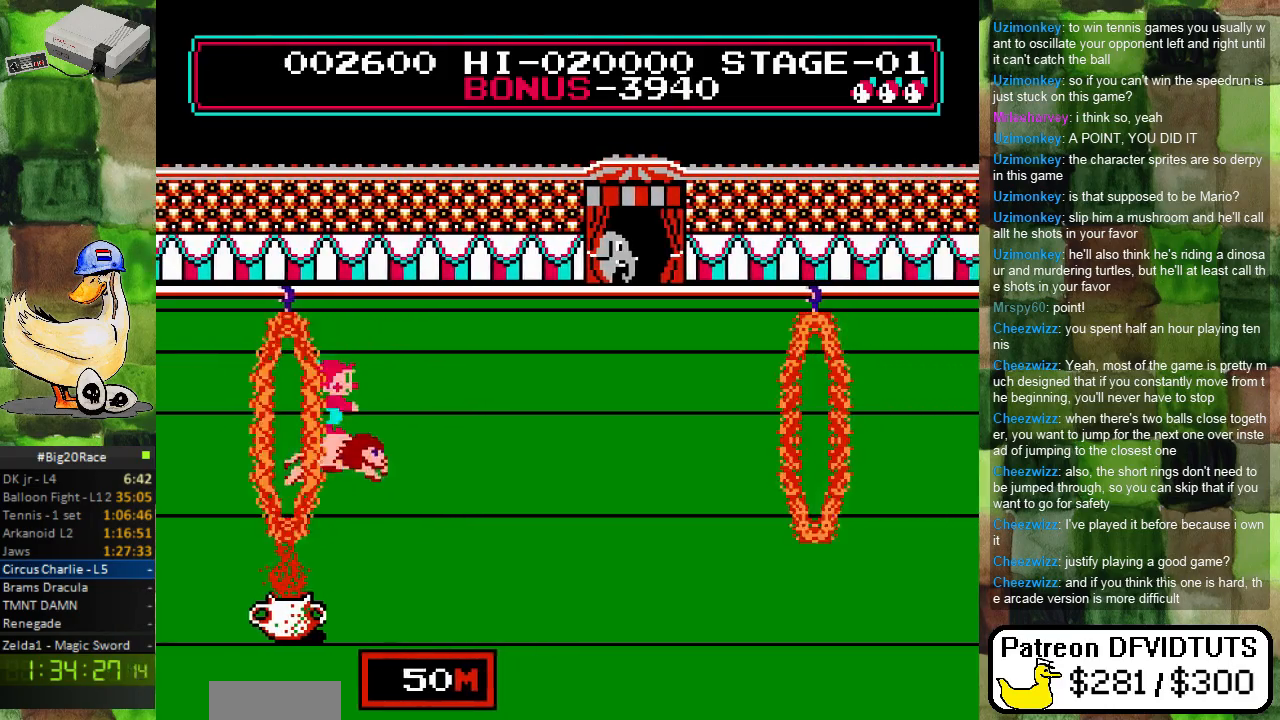
{"buttons": ["DPAD_RIGHT"], "events": [[167, "A", "up"]]}
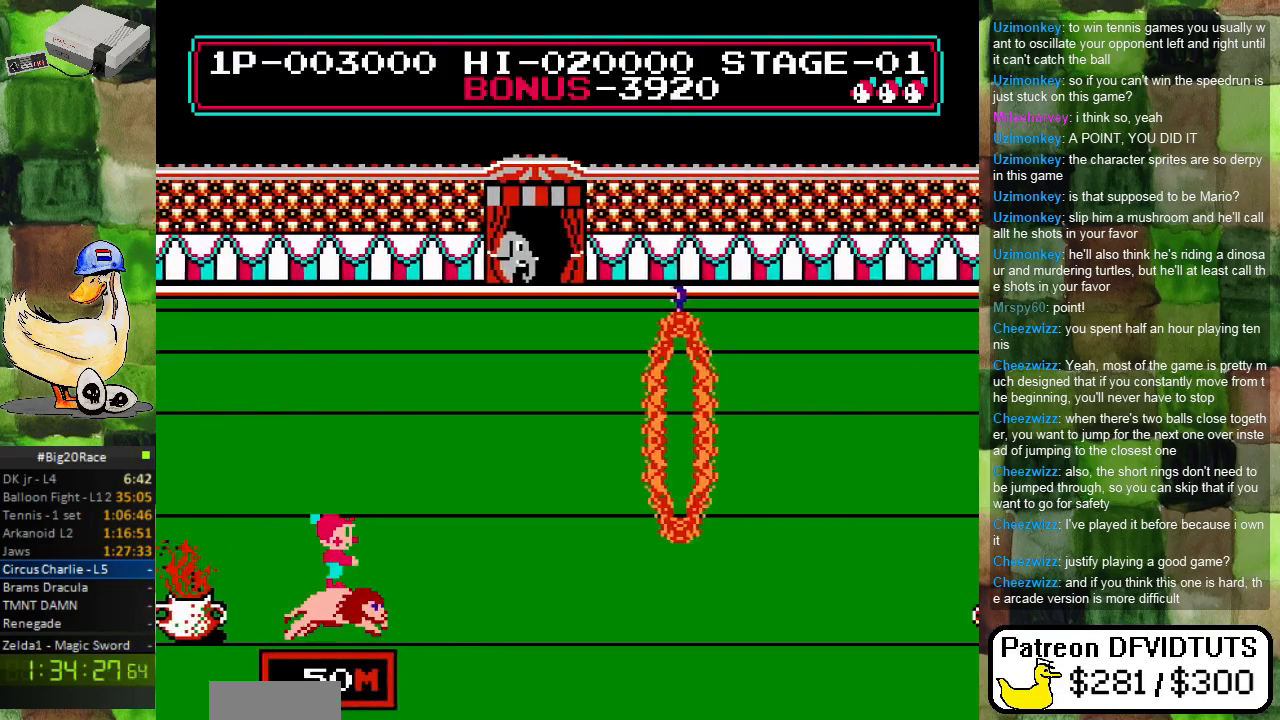
{"buttons": ["DPAD_RIGHT"], "events": []}
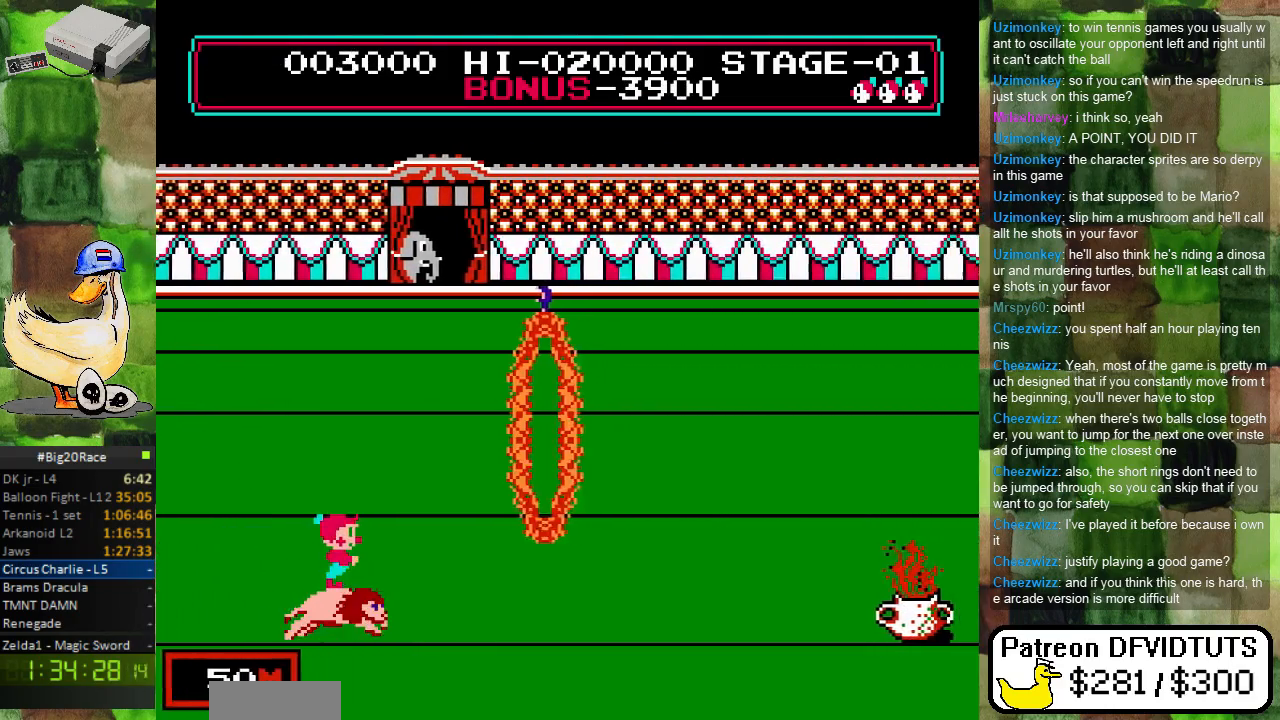
{"buttons": ["A", "DPAD_RIGHT"], "events": [[150, "A", "down"]]}
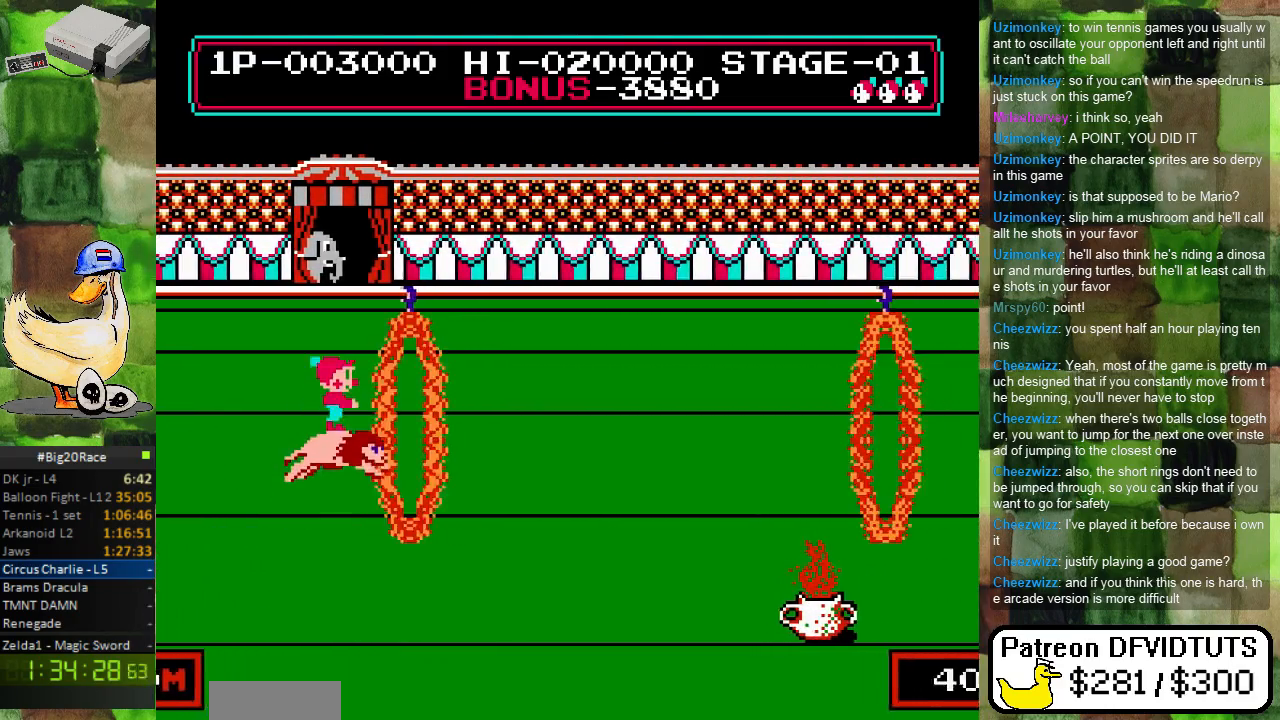
{"buttons": ["DPAD_RIGHT"], "events": [[417, "A", "up"]]}
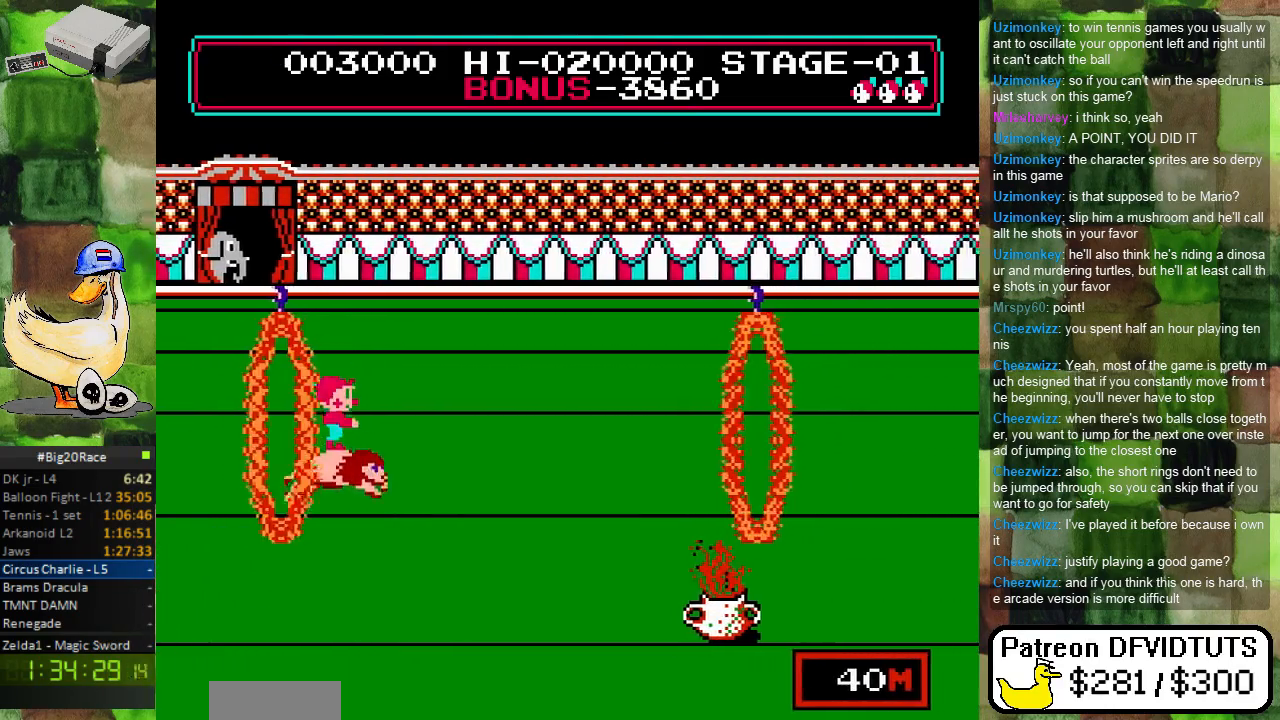
{"buttons": ["DPAD_RIGHT"], "events": []}
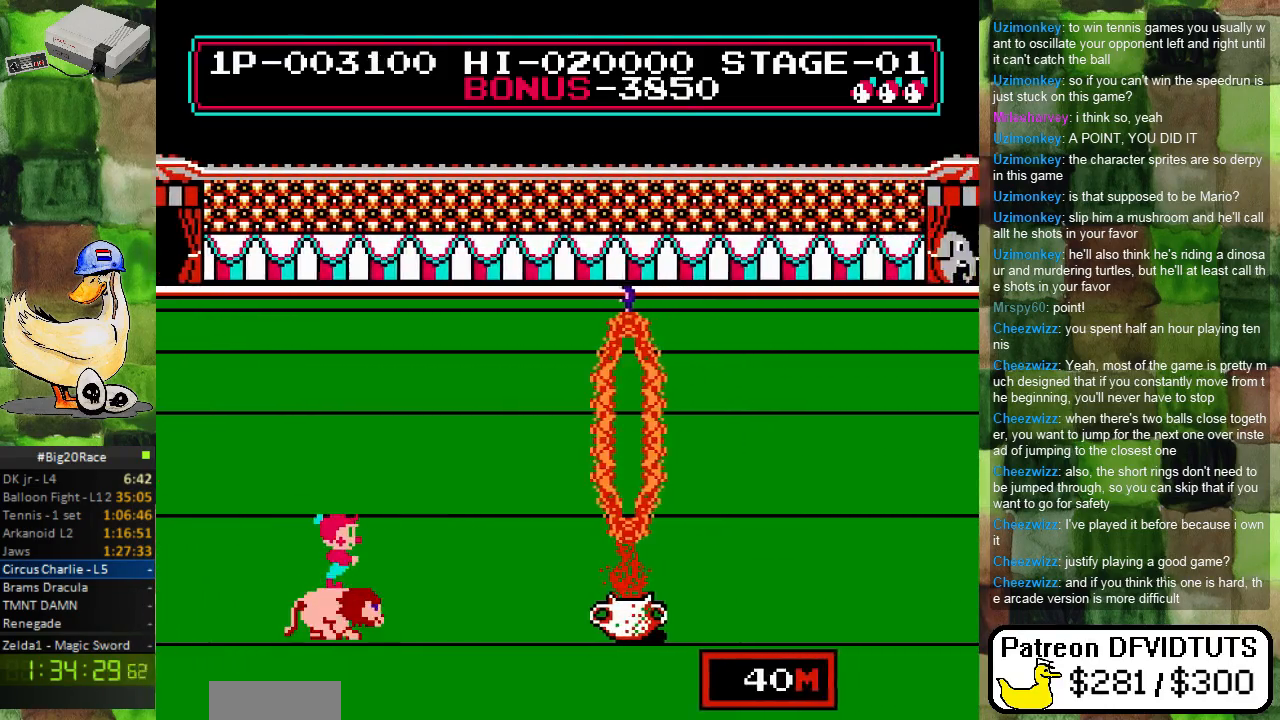
{"buttons": ["A", "DPAD_RIGHT"], "events": [[483, "A", "down"]]}
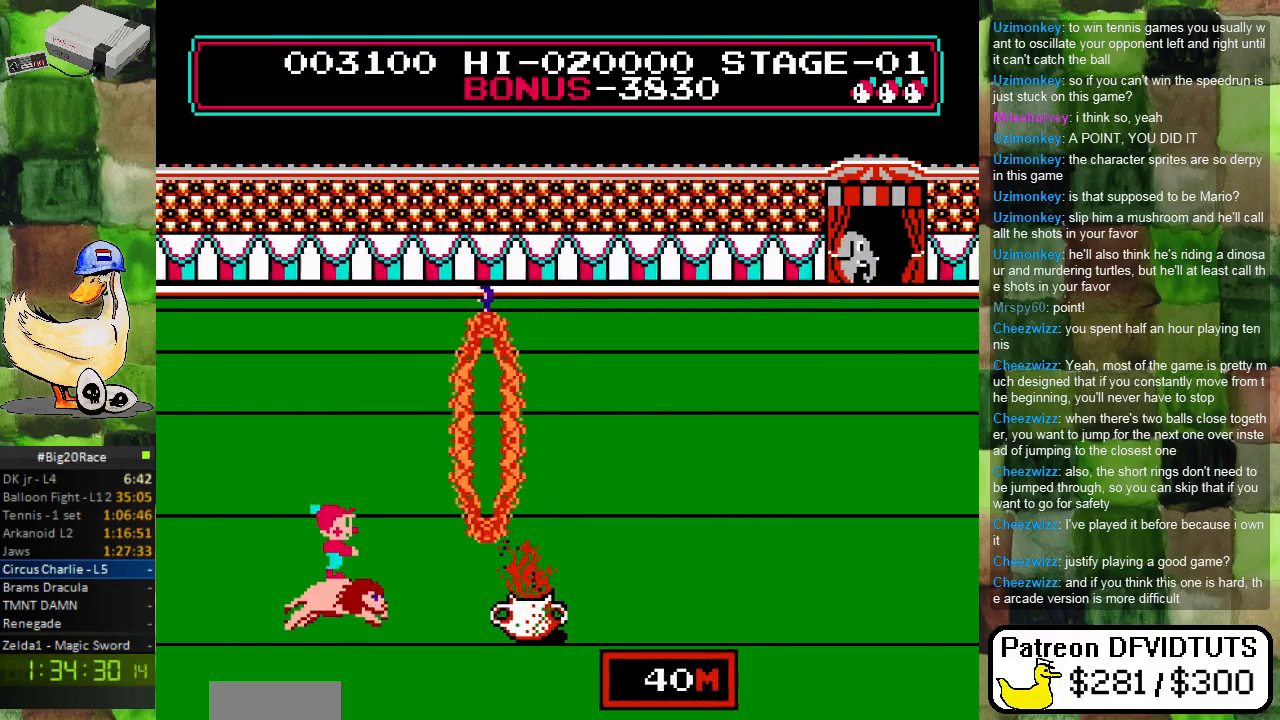
{"buttons": ["A", "DPAD_LEFT"], "events": [[183, "DPAD_RIGHT", "up"], [267, "DPAD_LEFT", "down"]]}
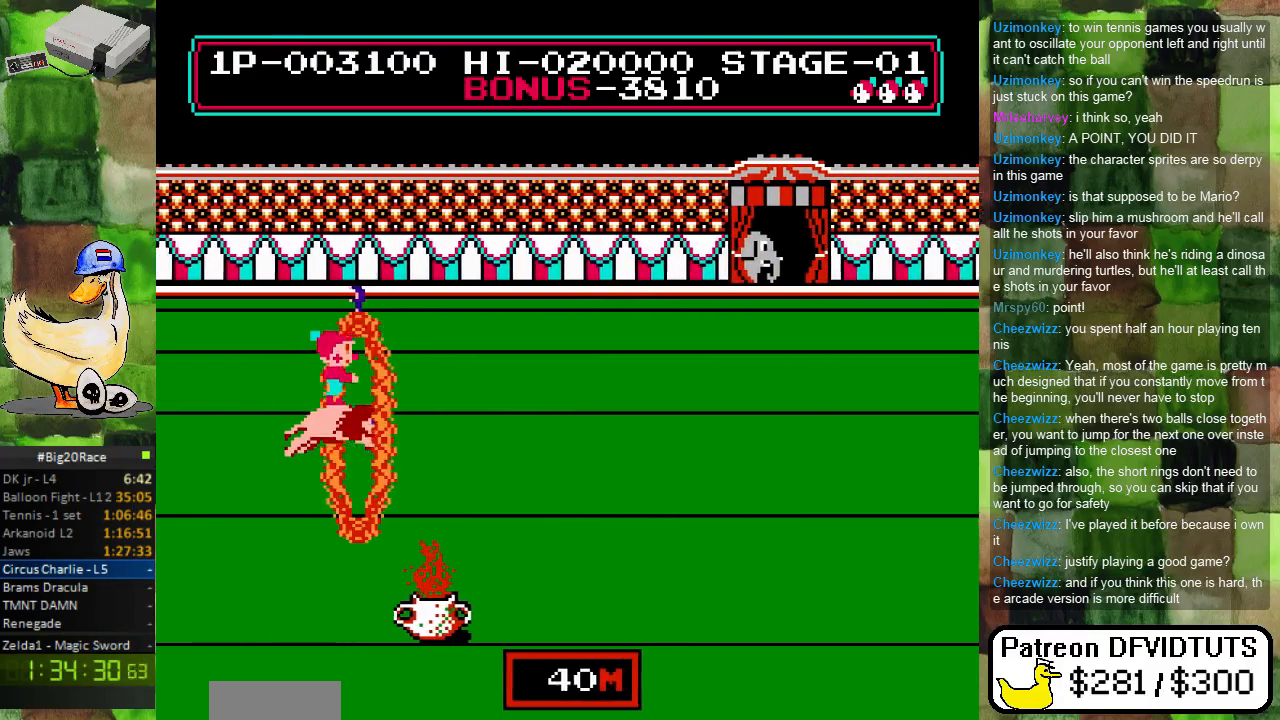
{"buttons": ["A", "DPAD_RIGHT"], "events": [[333, "DPAD_LEFT", "up"], [417, "DPAD_RIGHT", "down"]]}
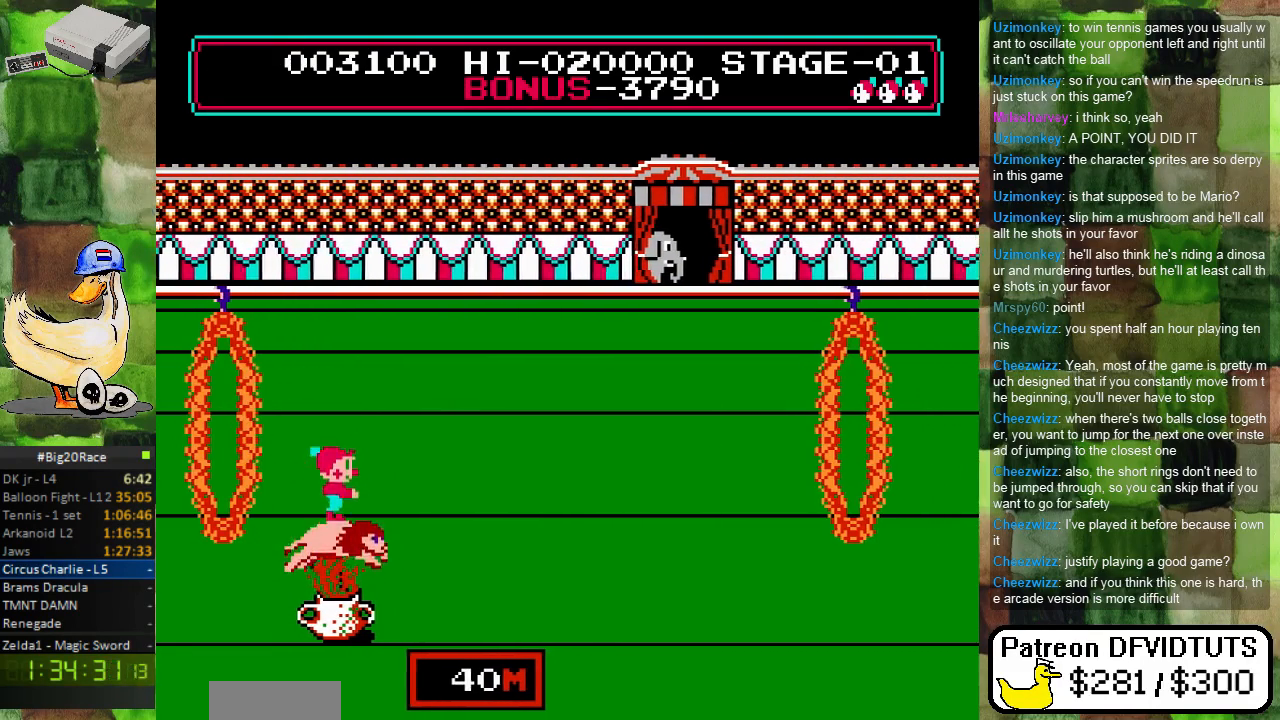
{"buttons": [], "events": [[383, "DPAD_RIGHT", "up"], [433, "A", "up"]]}
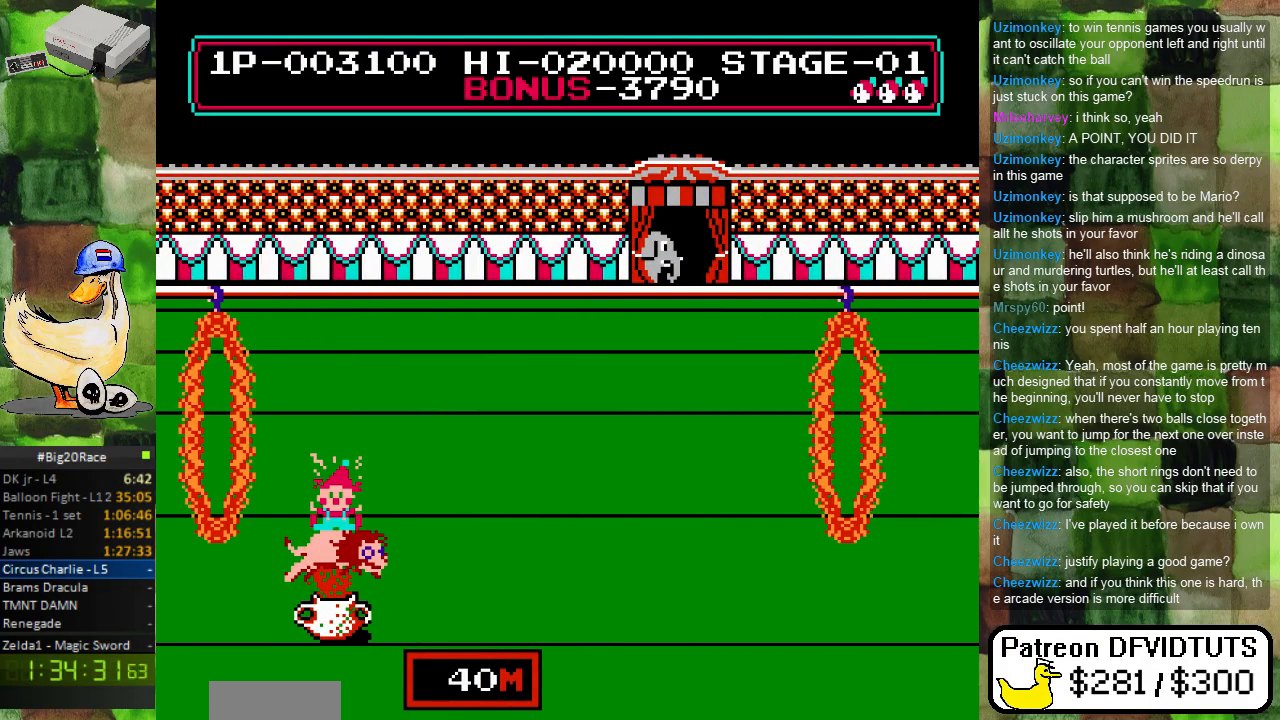
{"buttons": [], "events": []}
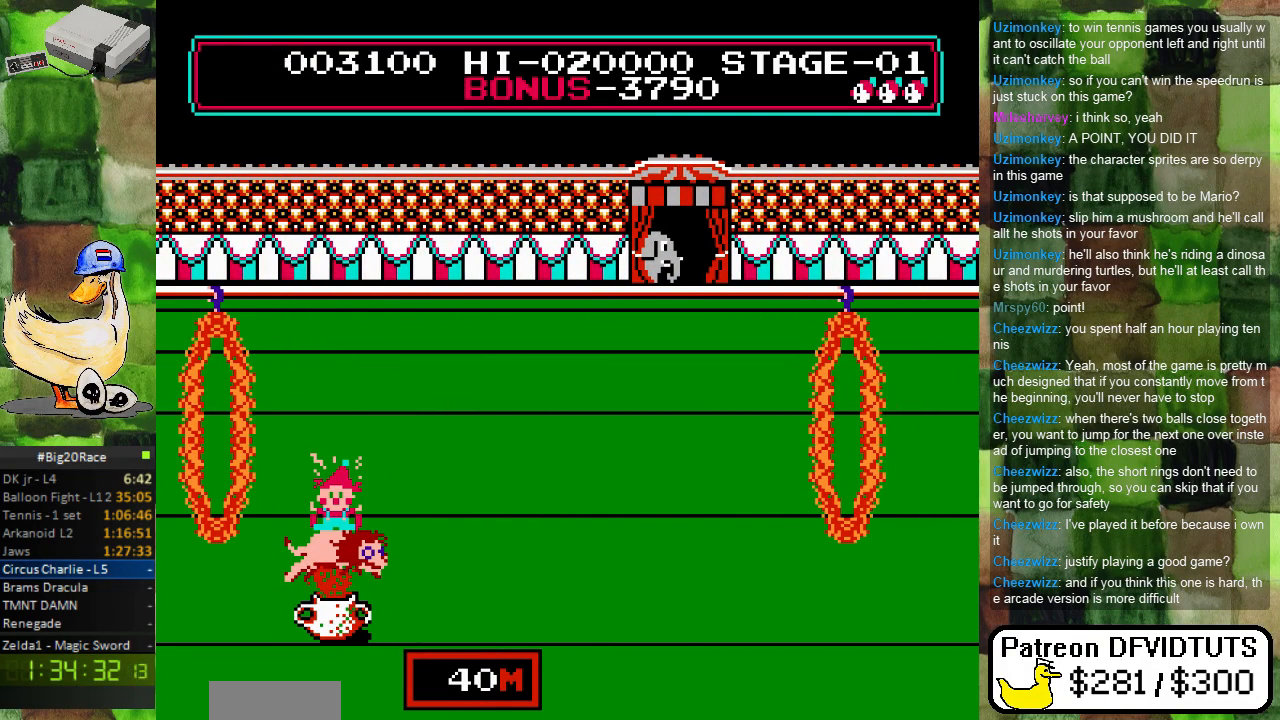
{"buttons": [], "events": []}
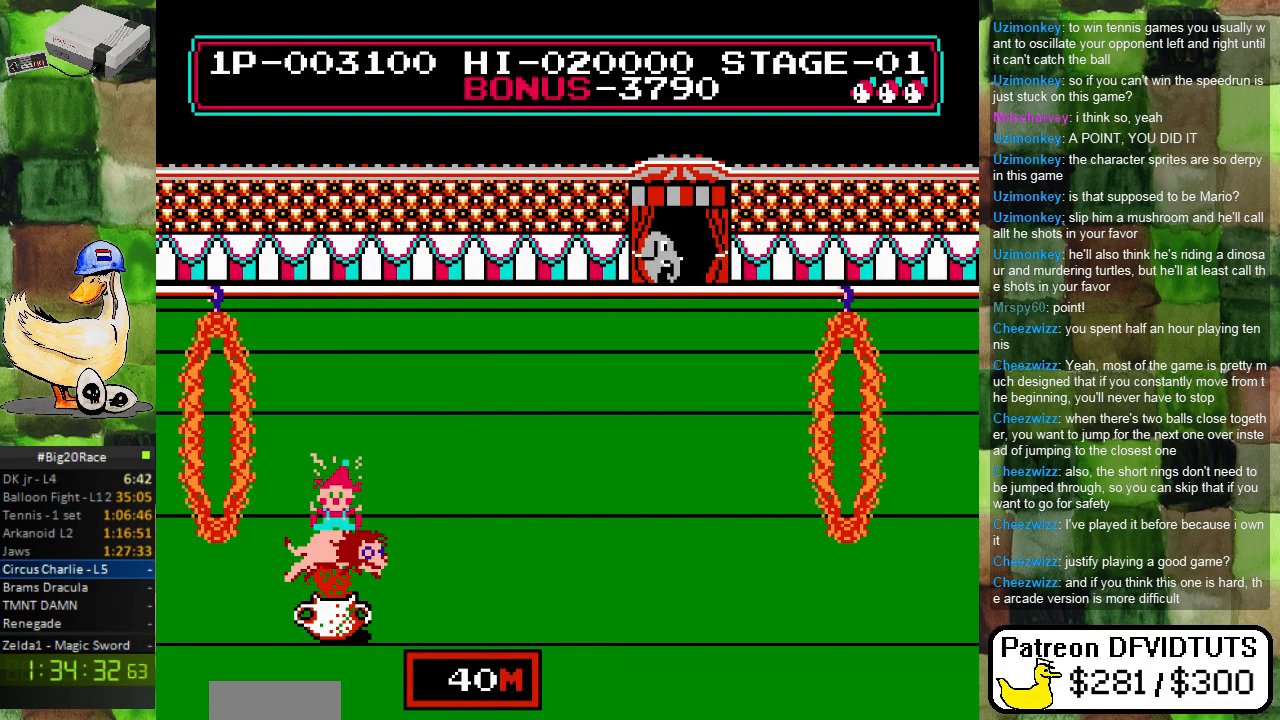
{"buttons": [], "events": []}
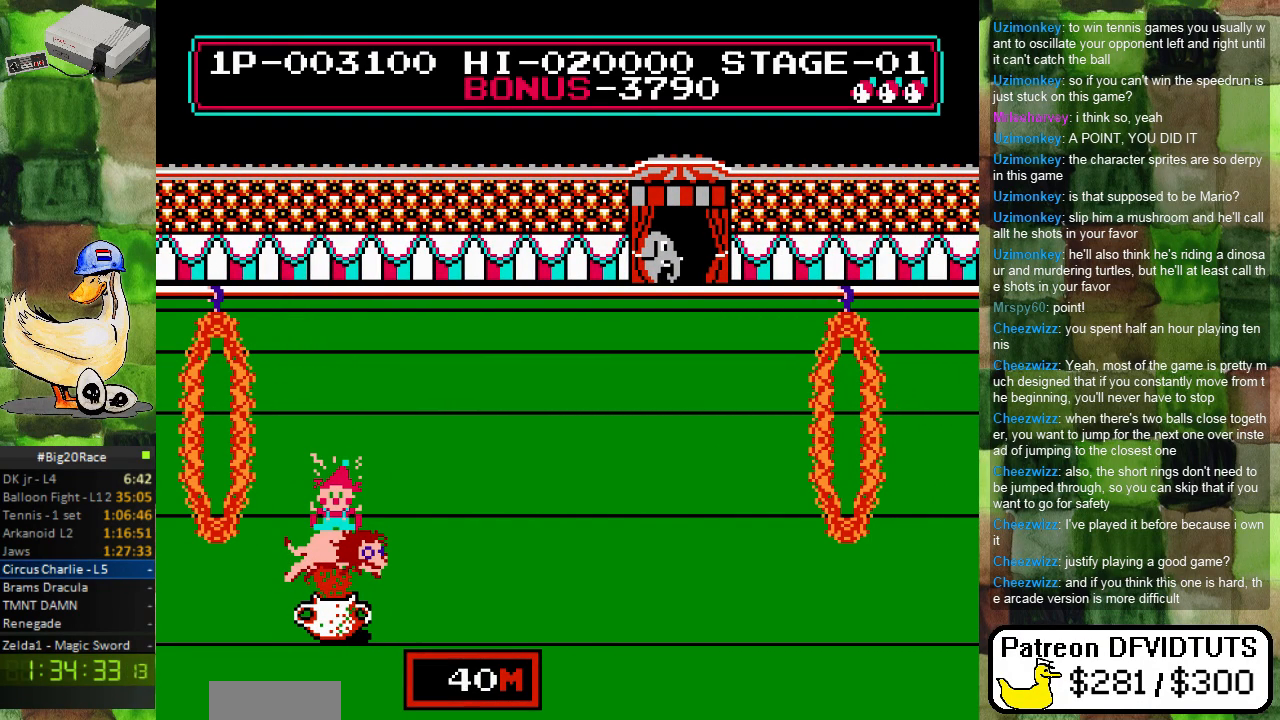
{"buttons": [], "events": []}
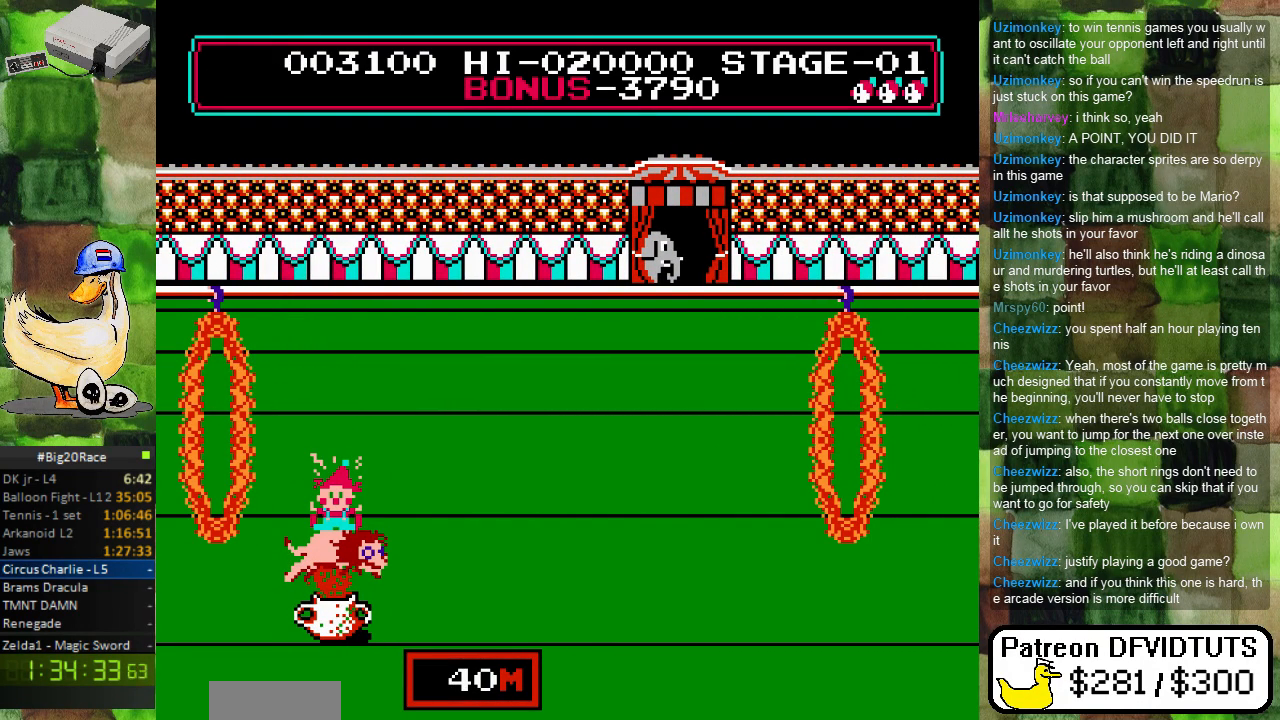
{"buttons": [], "events": []}
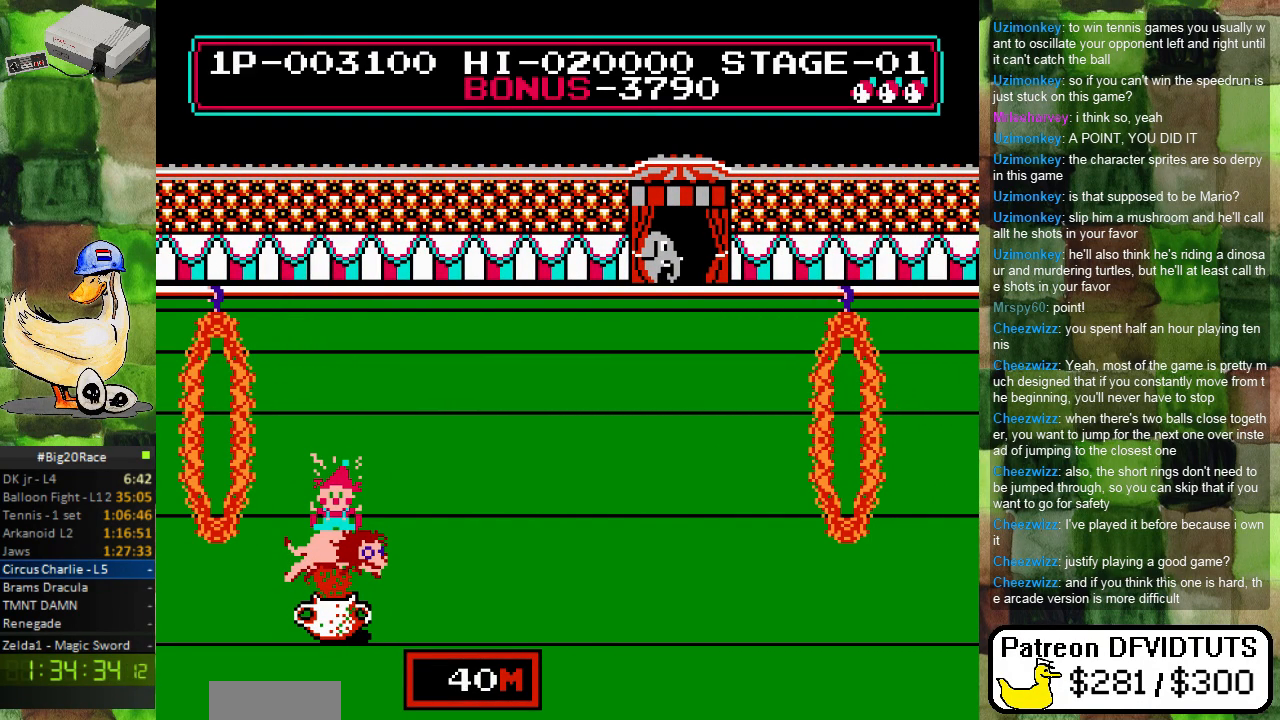
{"buttons": [], "events": []}